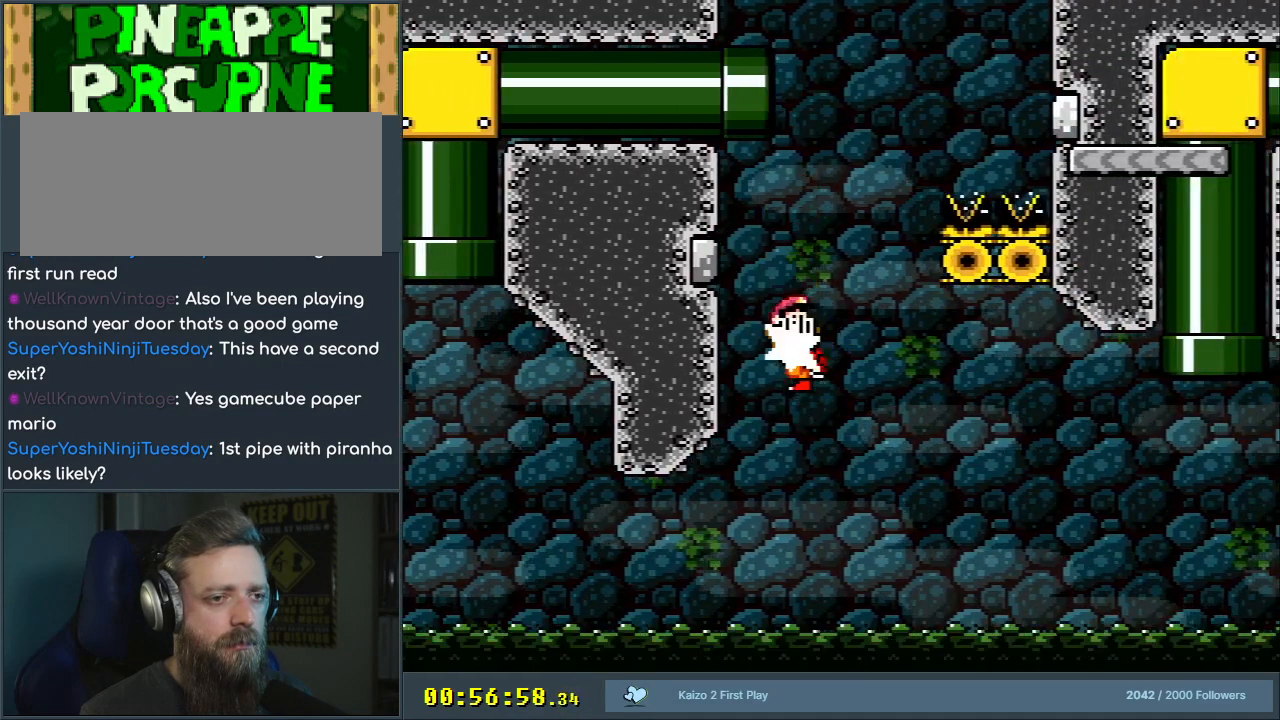
Gameplay with a controller (Nintendo layout); each line is a JSON object with the inputs held at the frame after it. "events" lists button and stick changes between this image and that frame as [ms after this image, input, new state], when the widget could be followed in between. Not read: L3 R3.
{"buttons": ["B", "Y"], "events": [[17, "DPAD_RIGHT", "down"], [367, "DPAD_RIGHT", "up"]]}
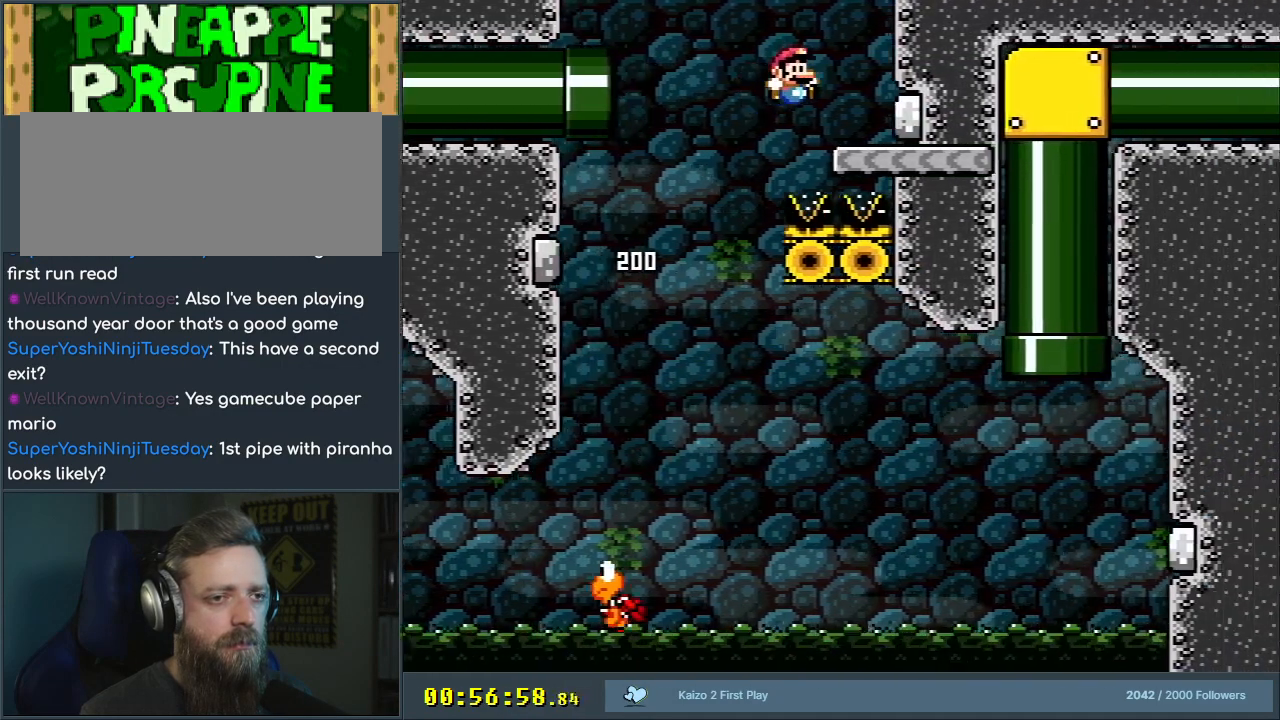
{"buttons": ["Y"], "events": [[33, "B", "up"], [50, "DPAD_LEFT", "down"], [217, "B", "down"], [250, "B", "up"], [400, "DPAD_LEFT", "up"]]}
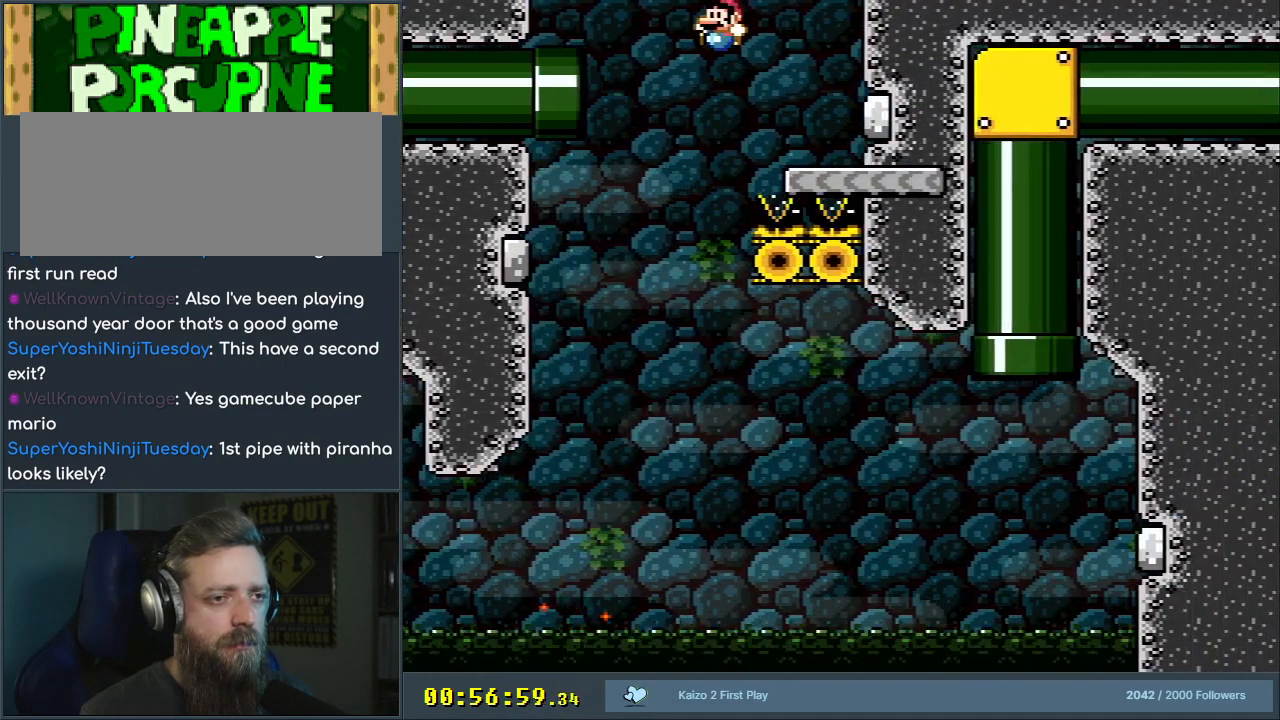
{"buttons": ["Y", "DPAD_RIGHT"], "events": [[100, "DPAD_RIGHT", "down"], [200, "B", "down"], [500, "B", "up"]]}
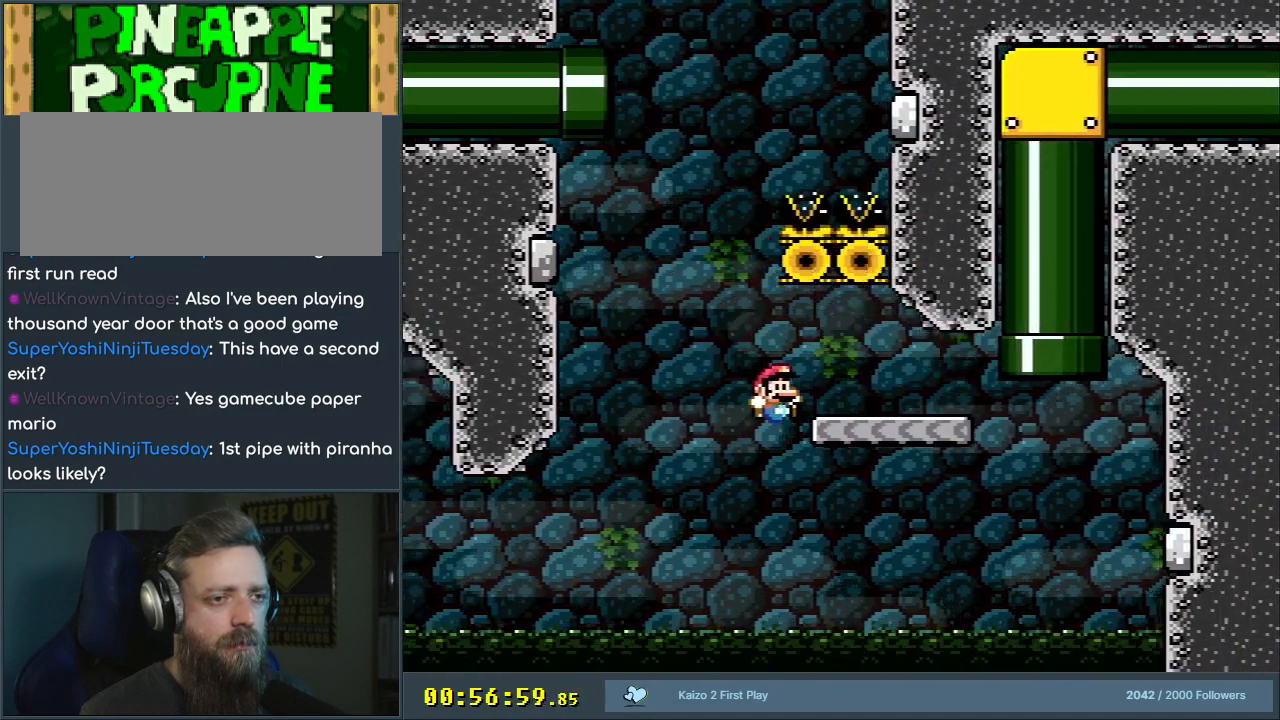
{"buttons": ["B", "Y", "DPAD_UP", "DPAD_RIGHT"], "events": [[300, "DPAD_UP", "down"], [400, "B", "down"]]}
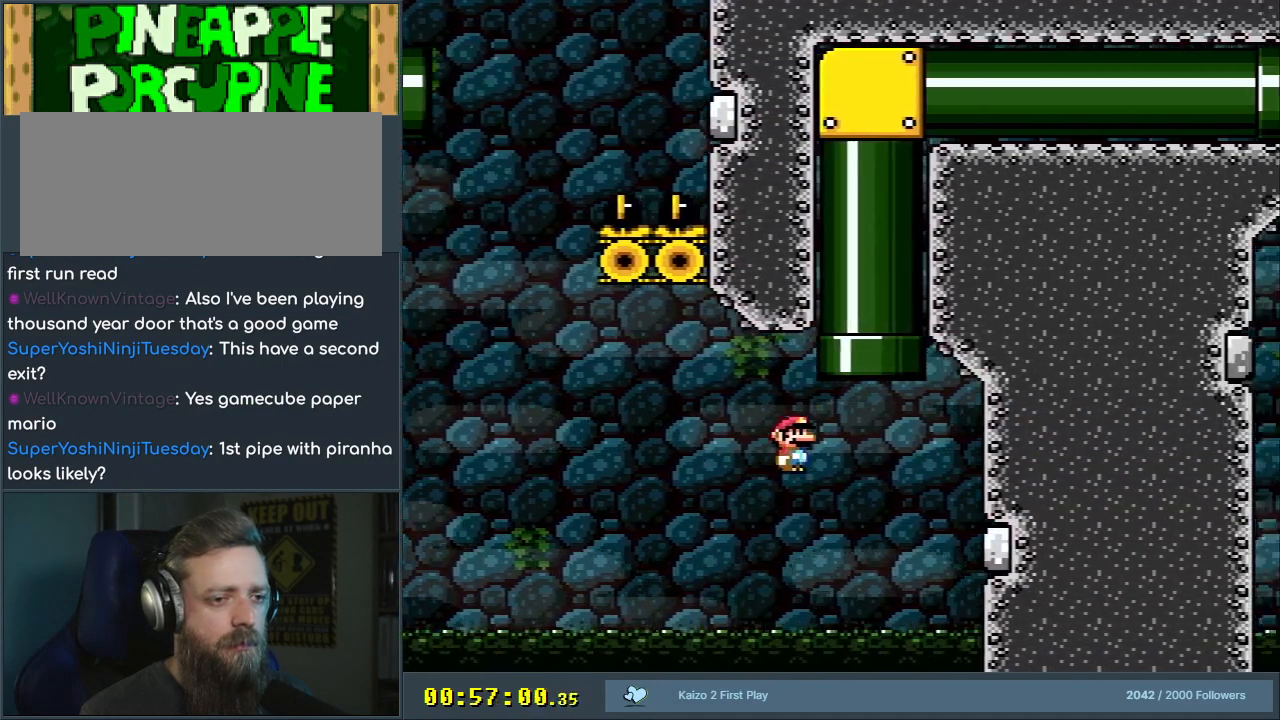
{"buttons": ["B", "Y"], "events": [[367, "DPAD_RIGHT", "up"], [483, "DPAD_UP", "up"]]}
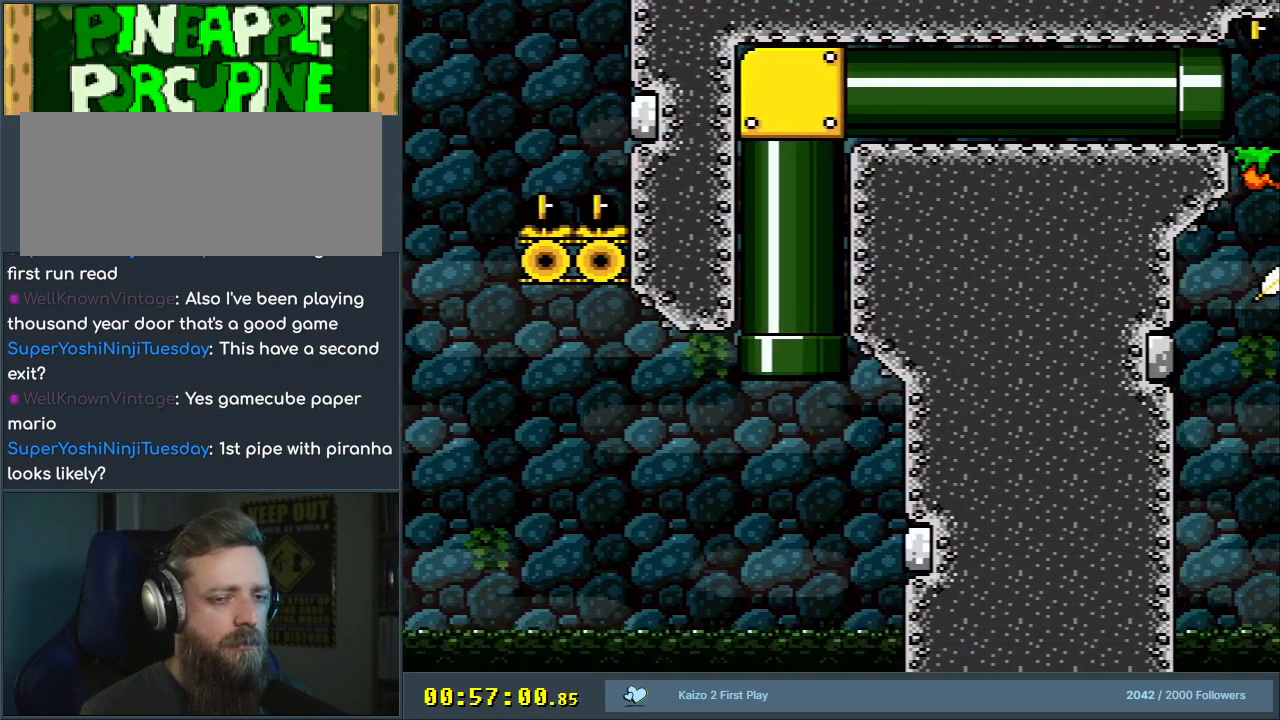
{"buttons": ["Y"], "events": [[300, "B", "up"]]}
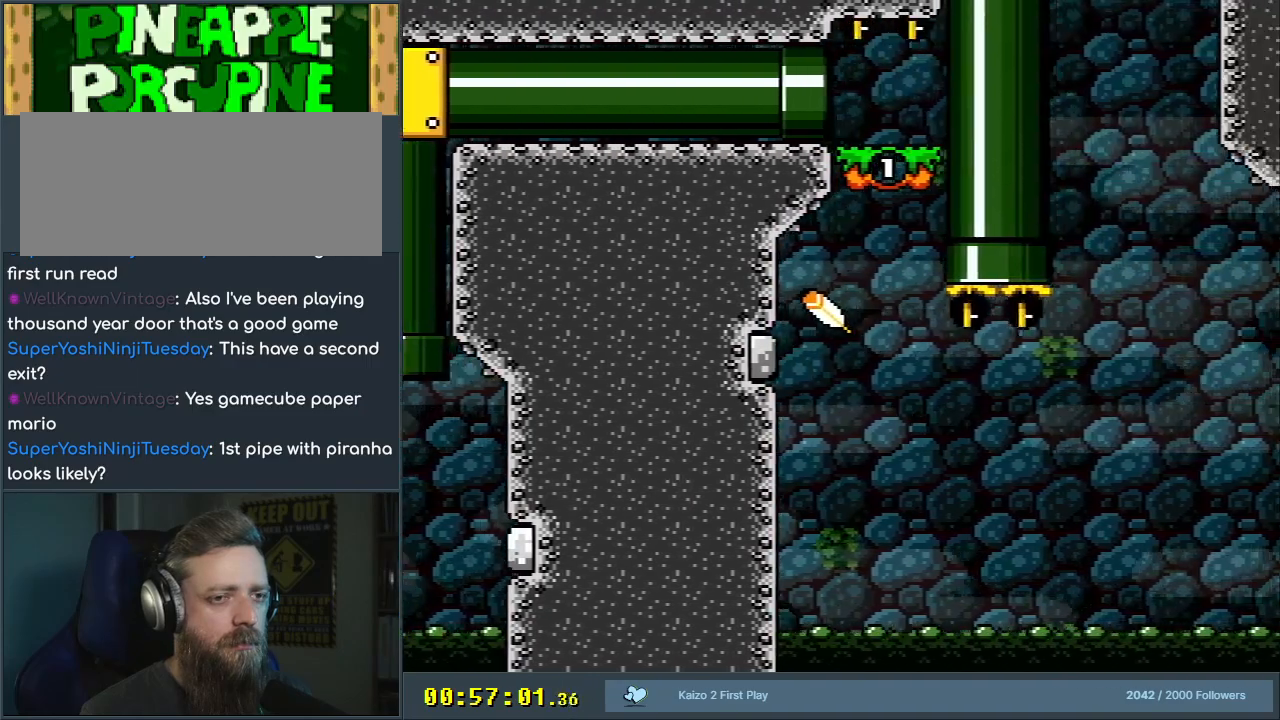
{"buttons": ["Y"], "events": [[167, "DPAD_LEFT", "down"], [467, "DPAD_LEFT", "up"]]}
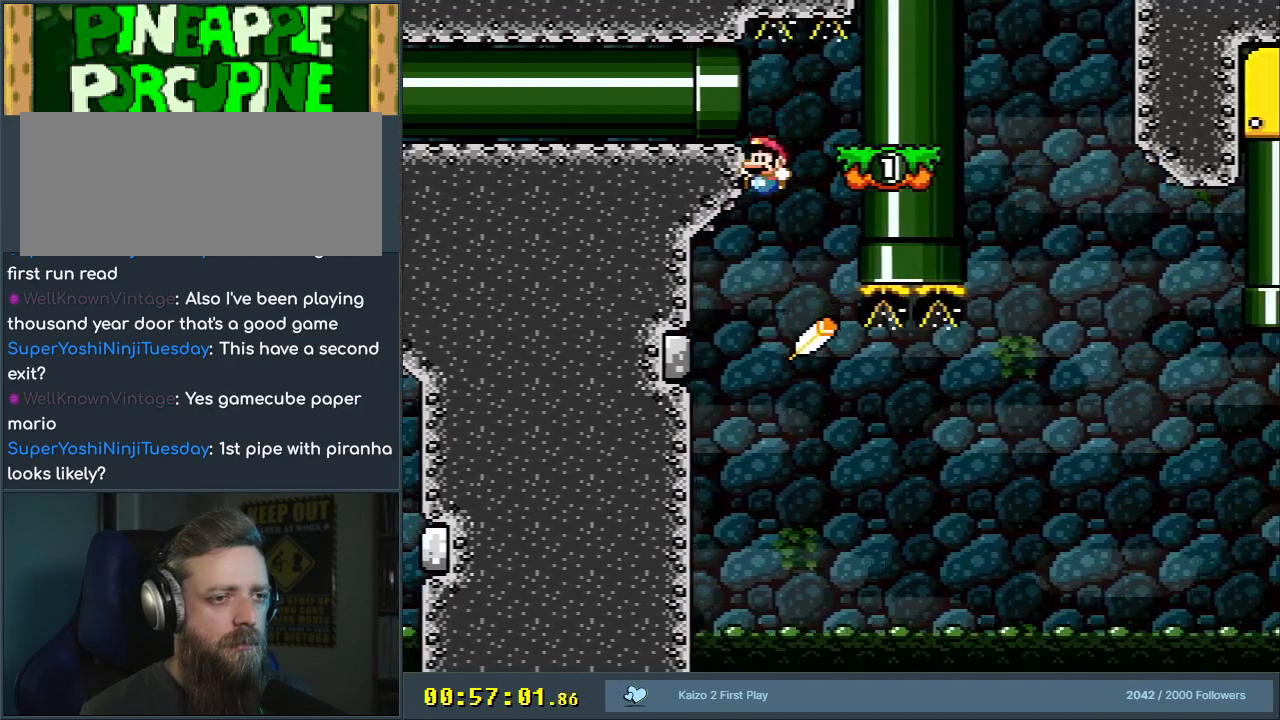
{"buttons": ["B", "Y", "DPAD_RIGHT"], "events": [[250, "DPAD_RIGHT", "down"], [283, "B", "down"]]}
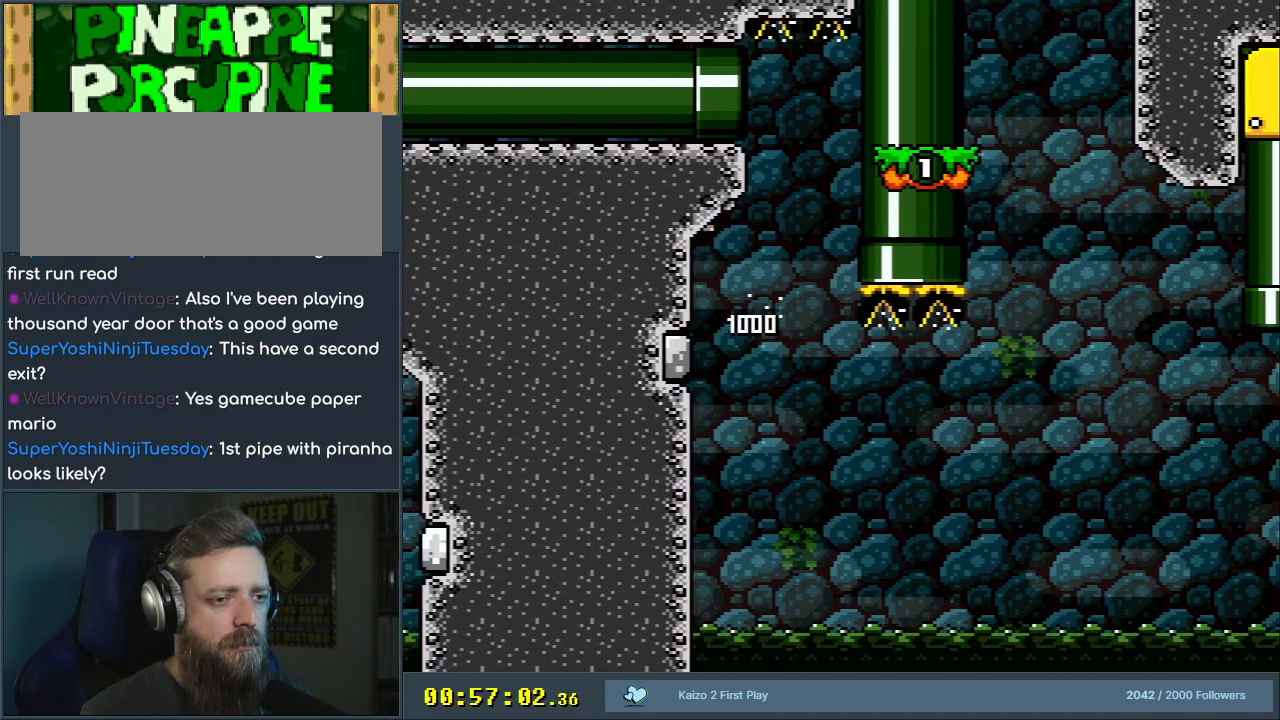
{"buttons": ["B", "Y", "DPAD_RIGHT"], "events": []}
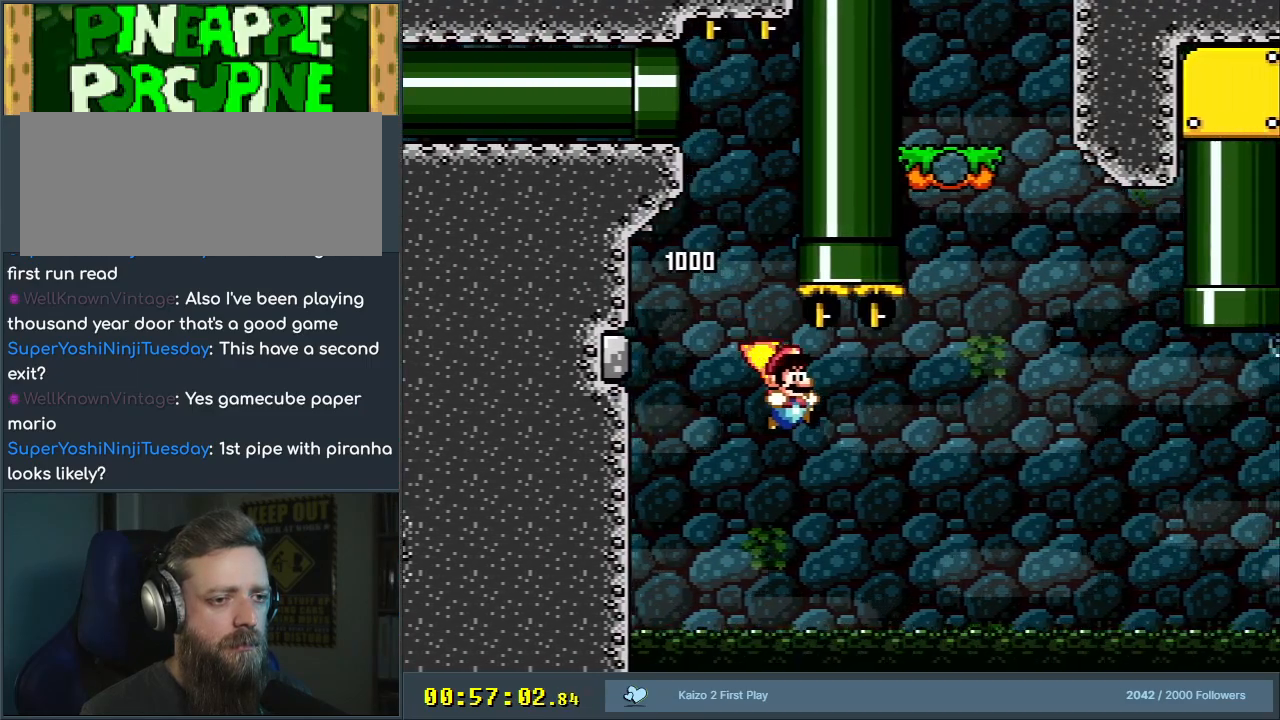
{"buttons": ["B", "Y", "DPAD_RIGHT"], "events": []}
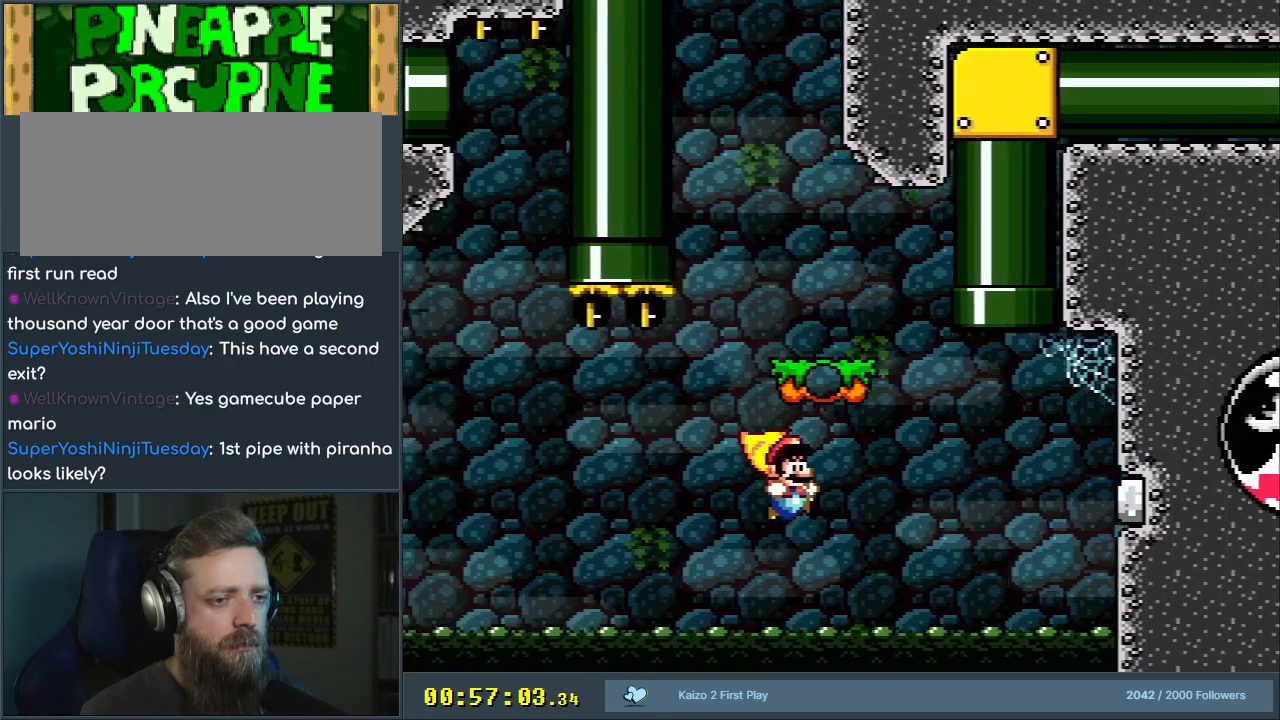
{"buttons": ["B", "Y", "DPAD_UP"], "events": [[117, "DPAD_UP", "down"], [167, "DPAD_RIGHT", "up"], [183, "DPAD_LEFT", "down"], [250, "B", "up"], [267, "DPAD_LEFT", "up"], [267, "DPAD_RIGHT", "down"], [333, "B", "down"], [450, "DPAD_RIGHT", "up"]]}
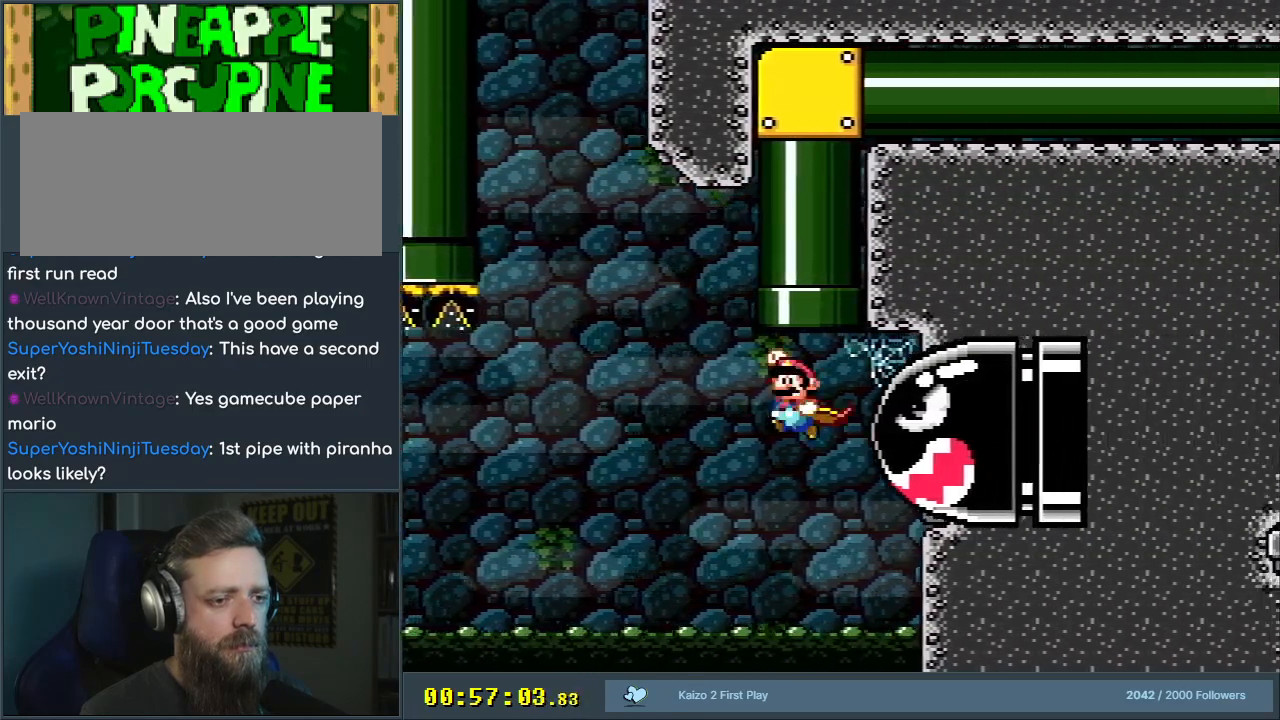
{"buttons": ["B", "Y"], "events": [[33, "DPAD_LEFT", "down"], [83, "DPAD_LEFT", "up"], [183, "DPAD_RIGHT", "down"], [283, "DPAD_RIGHT", "up"], [350, "DPAD_UP", "up"]]}
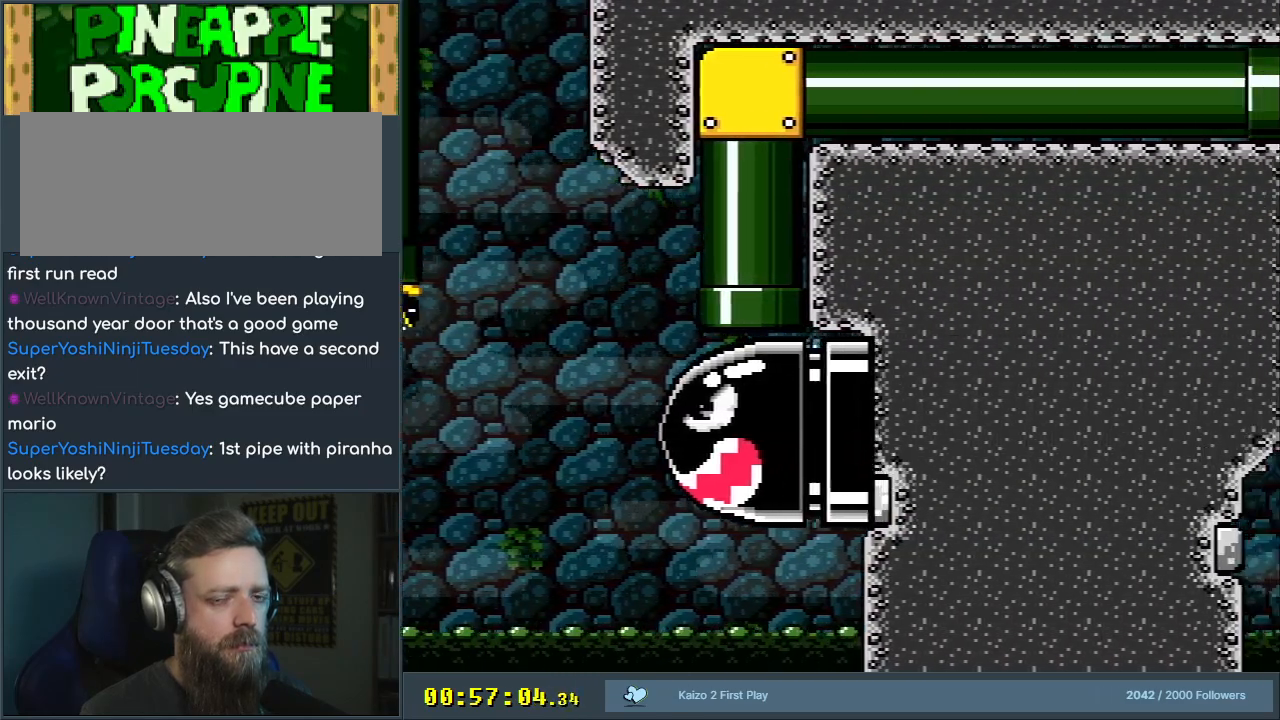
{"buttons": ["Y"], "events": [[450, "B", "up"]]}
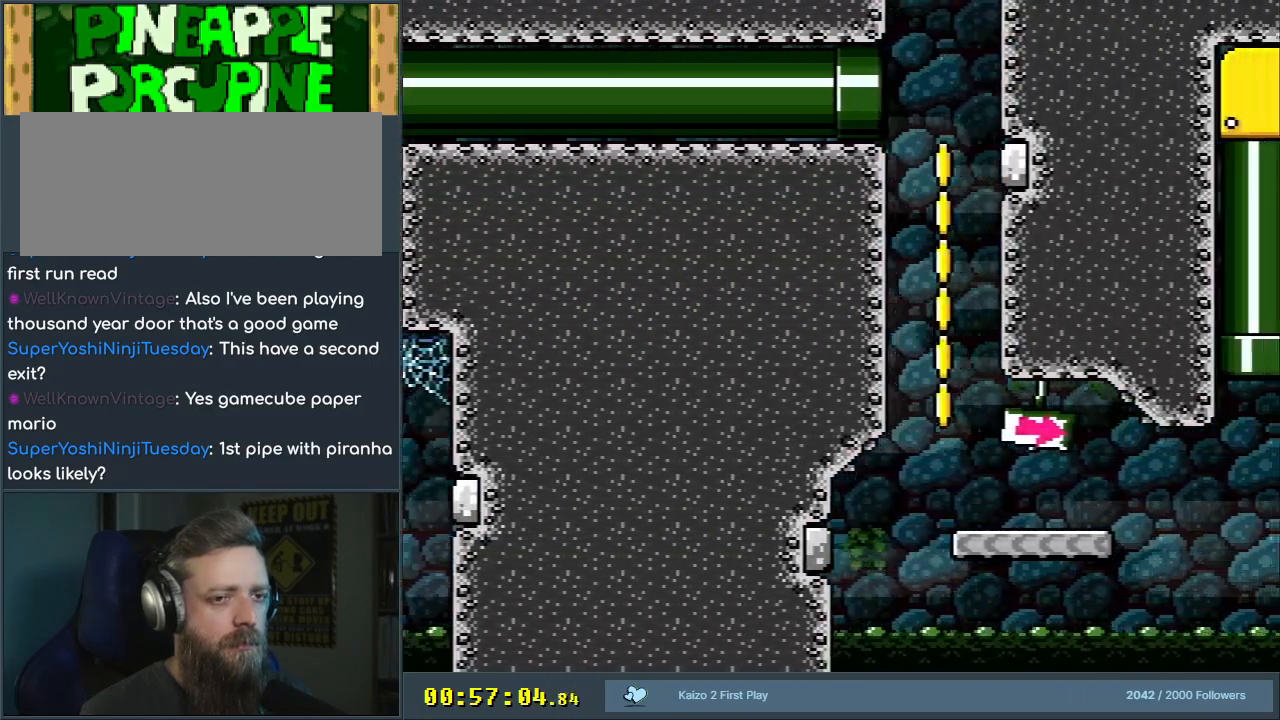
{"buttons": ["Y", "DPAD_RIGHT"], "events": [[467, "DPAD_RIGHT", "down"]]}
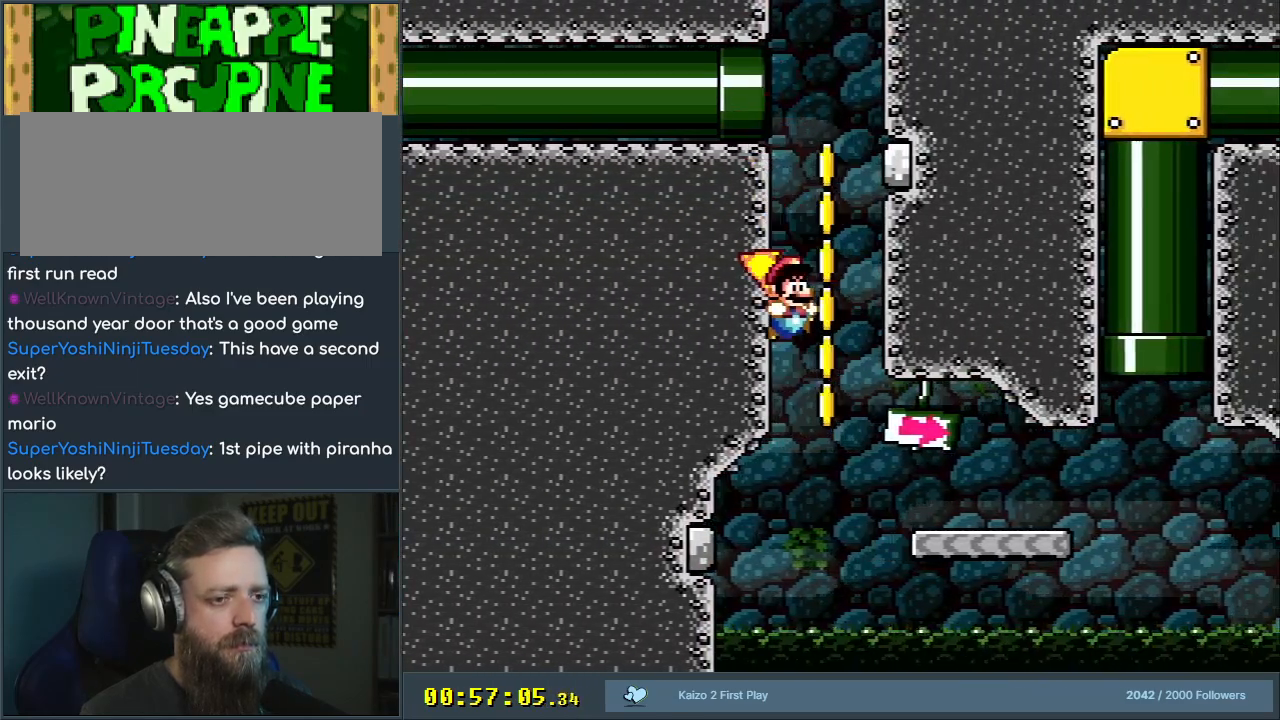
{"buttons": ["B", "Y", "DPAD_RIGHT"], "events": [[133, "B", "down"]]}
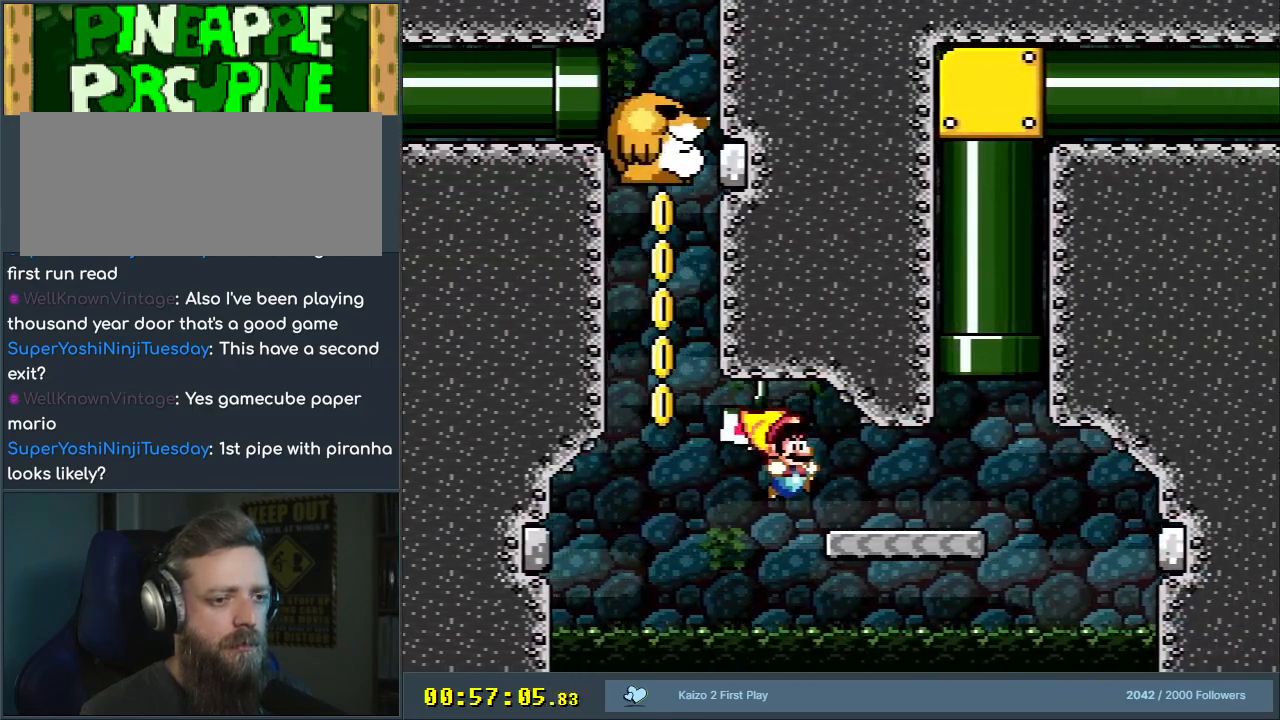
{"buttons": ["B", "Y", "DPAD_UP", "DPAD_LEFT"], "events": [[167, "B", "up"], [317, "DPAD_UP", "down"], [350, "B", "down"], [350, "DPAD_RIGHT", "up"], [383, "DPAD_LEFT", "down"]]}
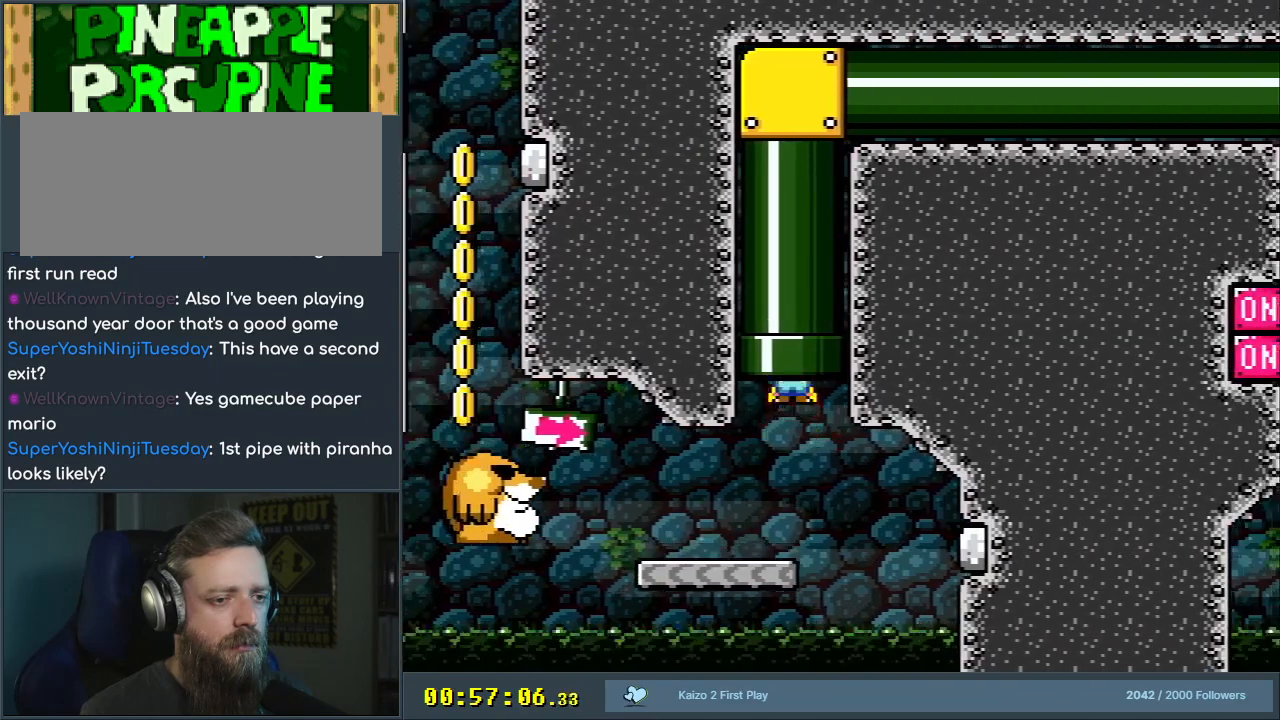
{"buttons": ["B", "Y"], "events": [[33, "DPAD_LEFT", "up"], [50, "DPAD_RIGHT", "down"], [167, "DPAD_RIGHT", "up"], [217, "DPAD_UP", "up"]]}
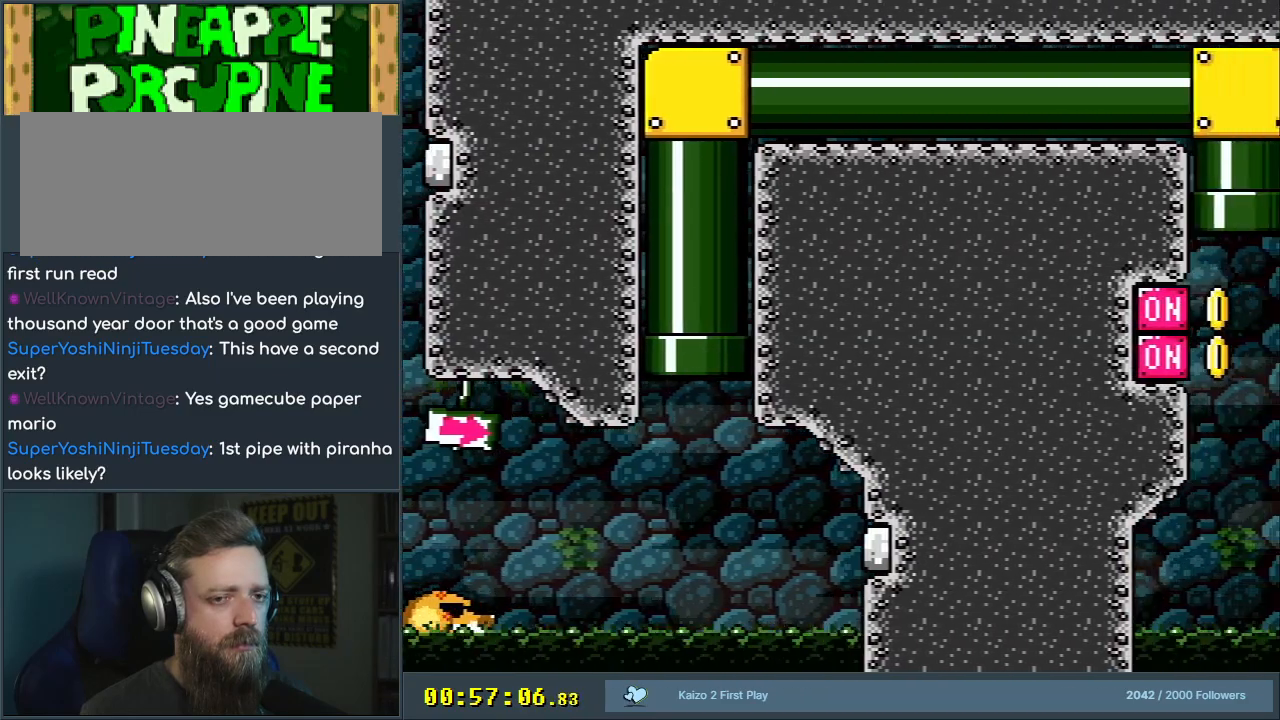
{"buttons": ["B", "Y"], "events": []}
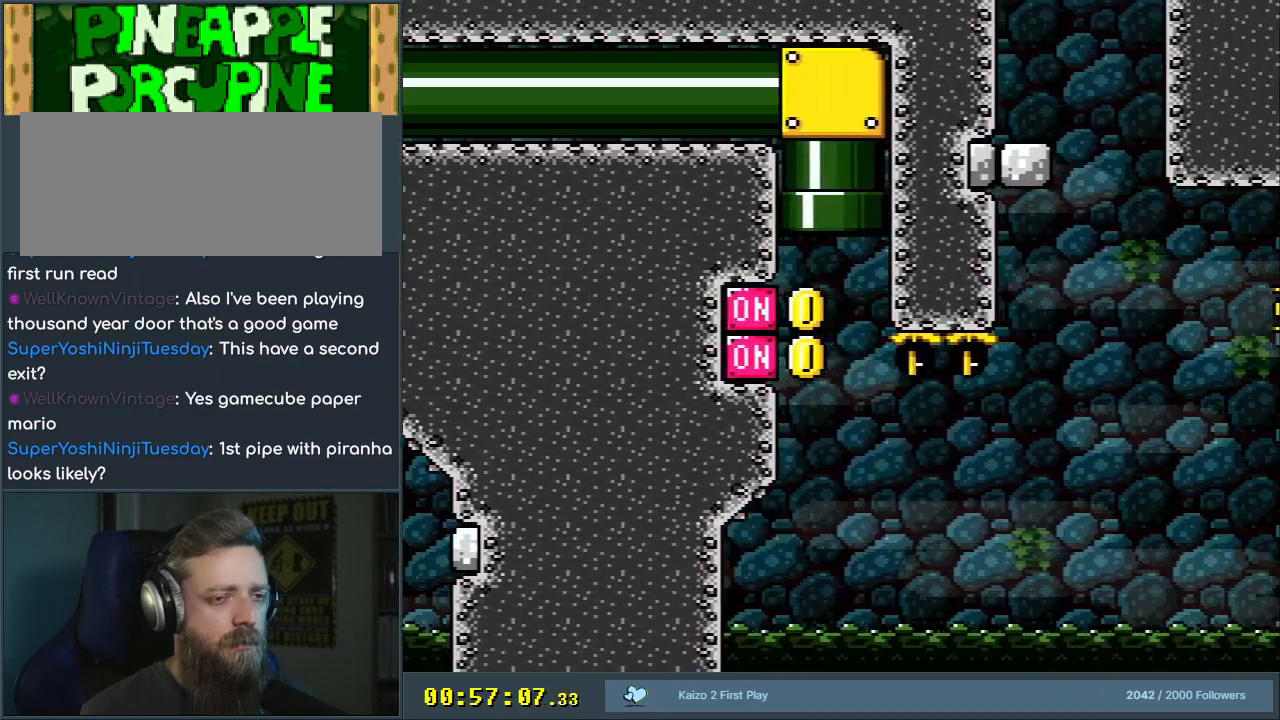
{"buttons": ["B", "Y"], "events": [[267, "DPAD_LEFT", "down"], [367, "DPAD_LEFT", "up"]]}
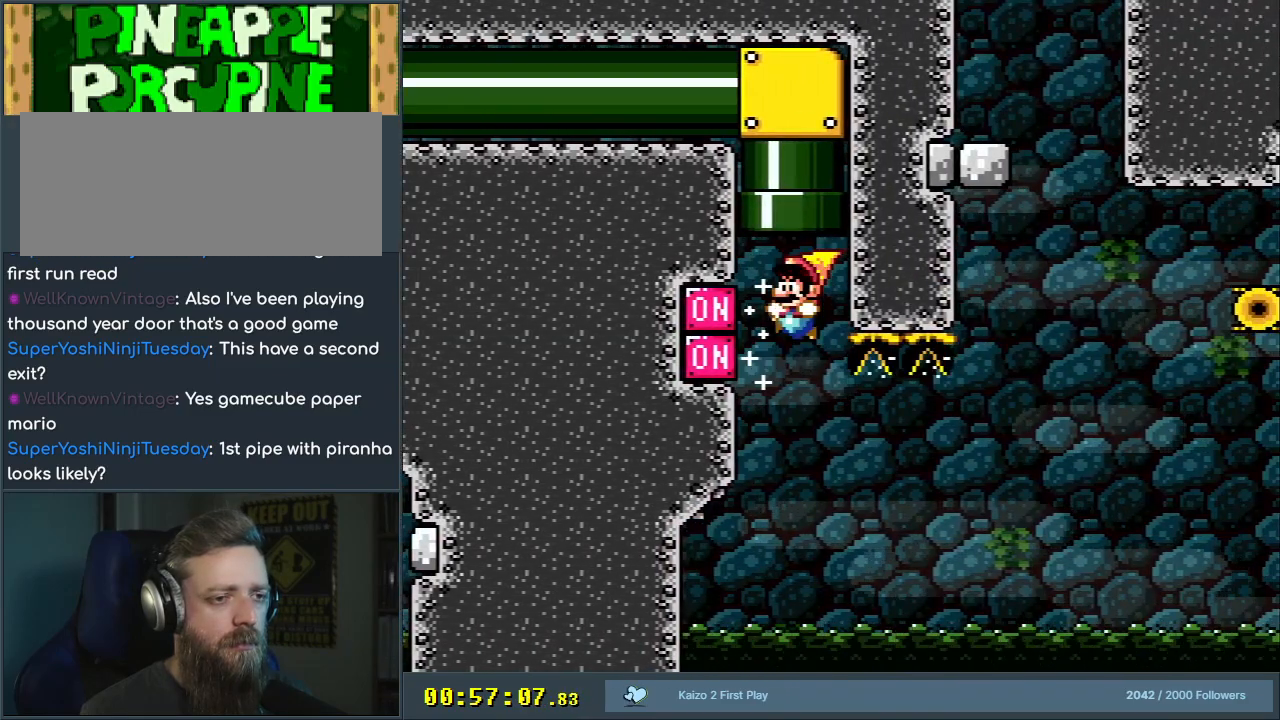
{"buttons": ["B", "Y", "DPAD_RIGHT"], "events": [[17, "DPAD_LEFT", "down"], [200, "DPAD_LEFT", "up"], [217, "X", "down"], [350, "X", "up"], [400, "DPAD_RIGHT", "down"]]}
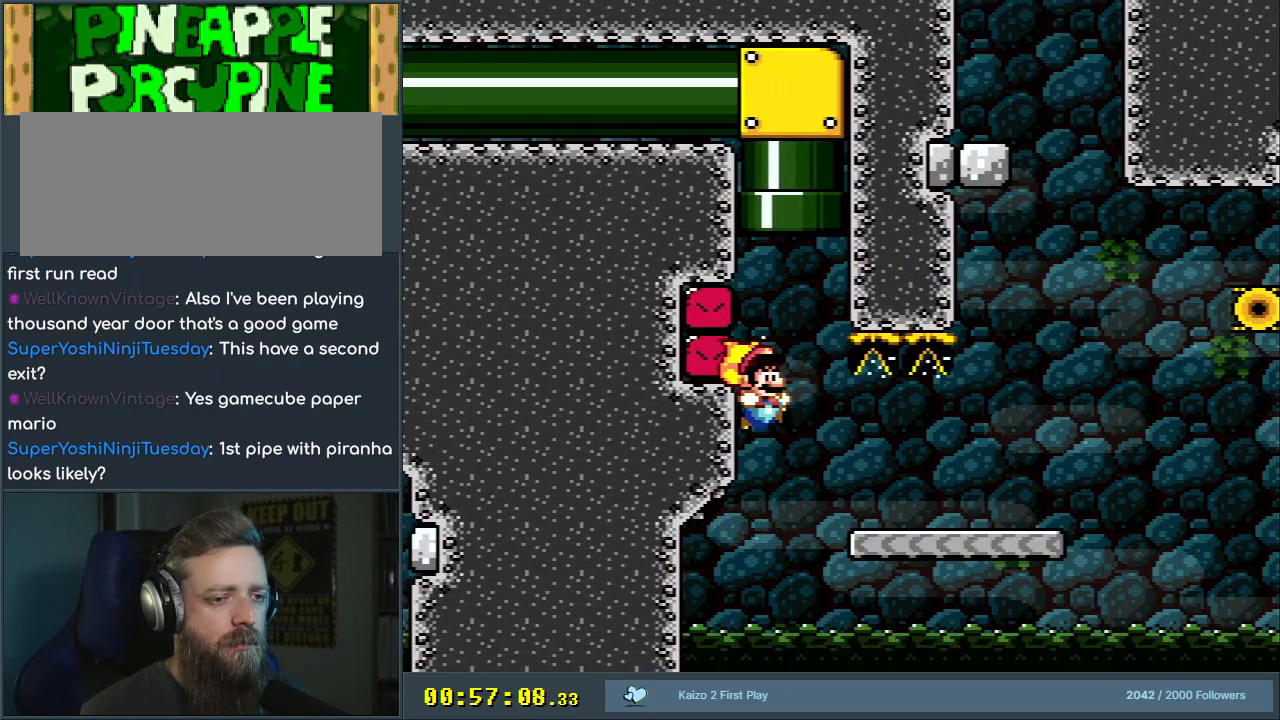
{"buttons": ["Y", "DPAD_RIGHT"], "events": [[417, "B", "up"]]}
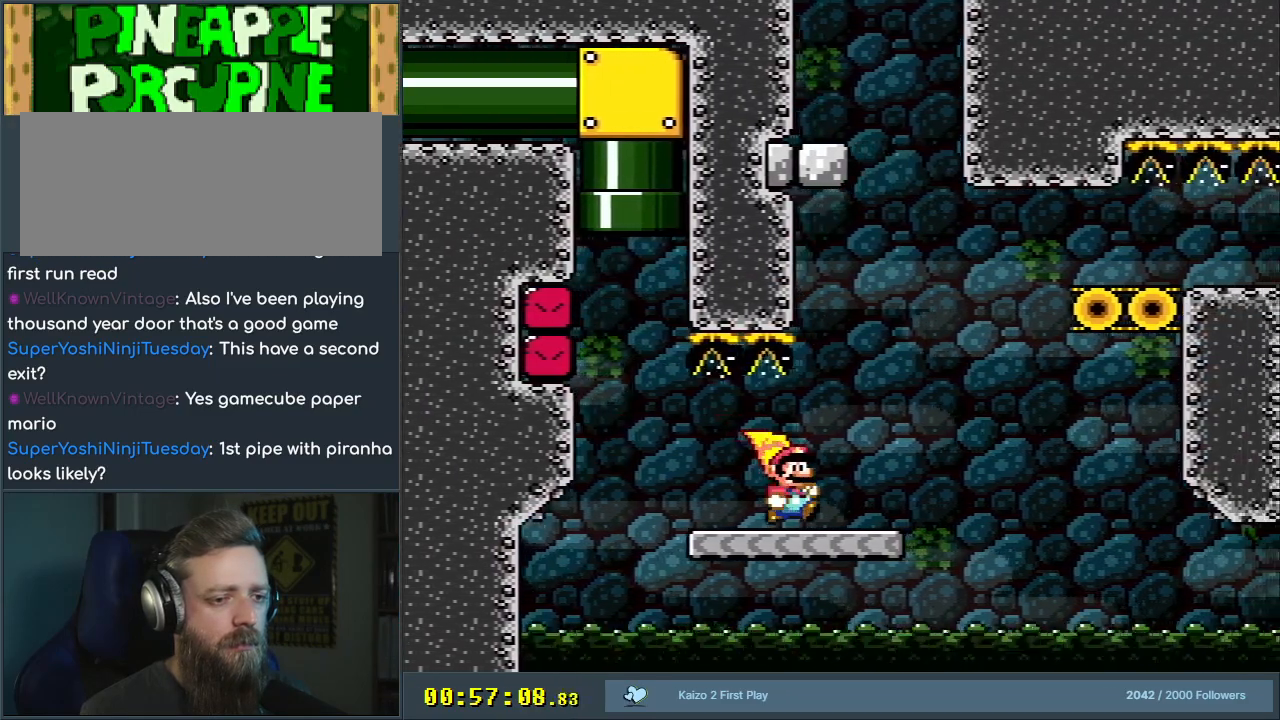
{"buttons": ["B", "Y", "DPAD_RIGHT"], "events": [[133, "B", "down"]]}
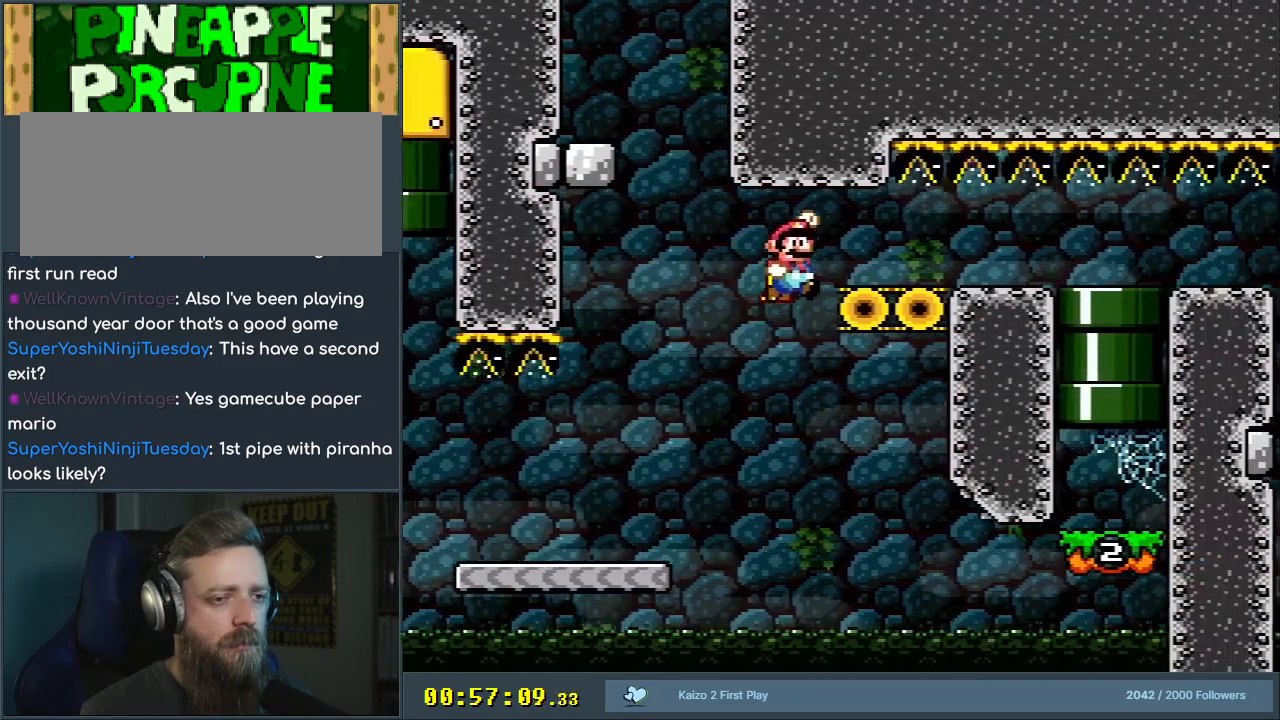
{"buttons": ["Y", "DPAD_RIGHT"], "events": [[133, "B", "up"]]}
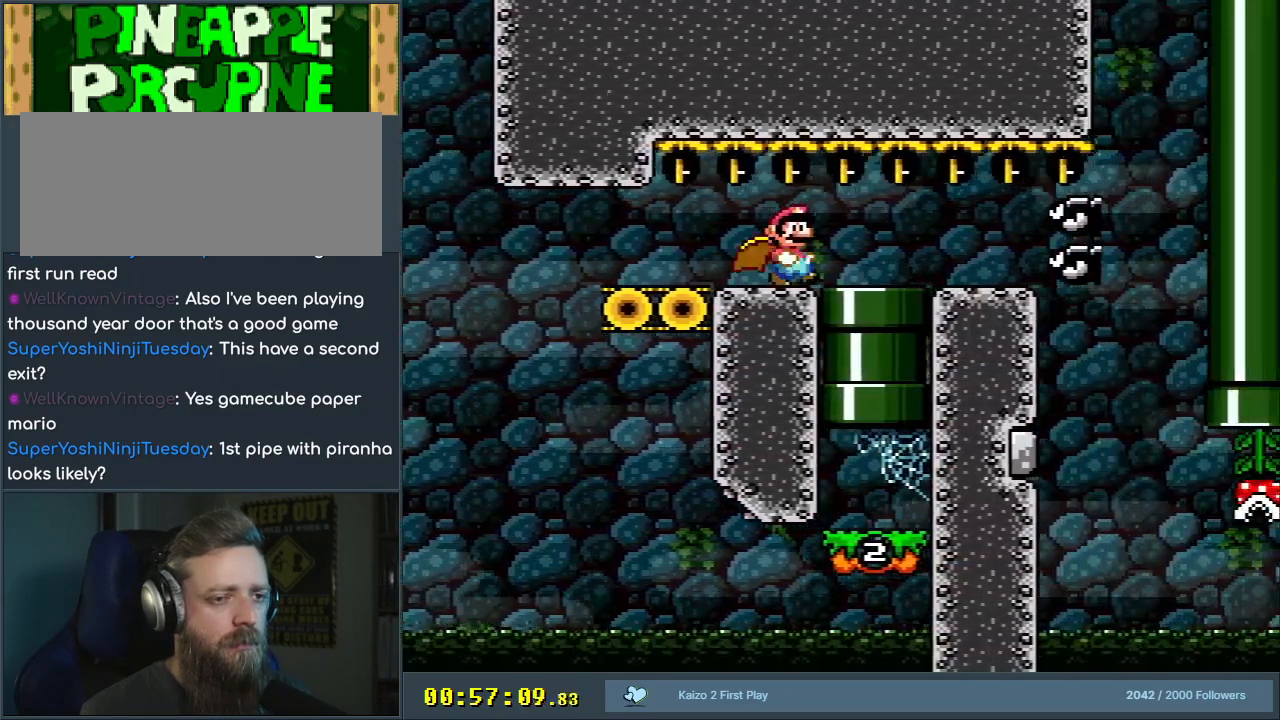
{"buttons": ["Y"], "events": [[100, "DPAD_DOWN", "down"], [167, "DPAD_RIGHT", "up"], [367, "DPAD_DOWN", "up"]]}
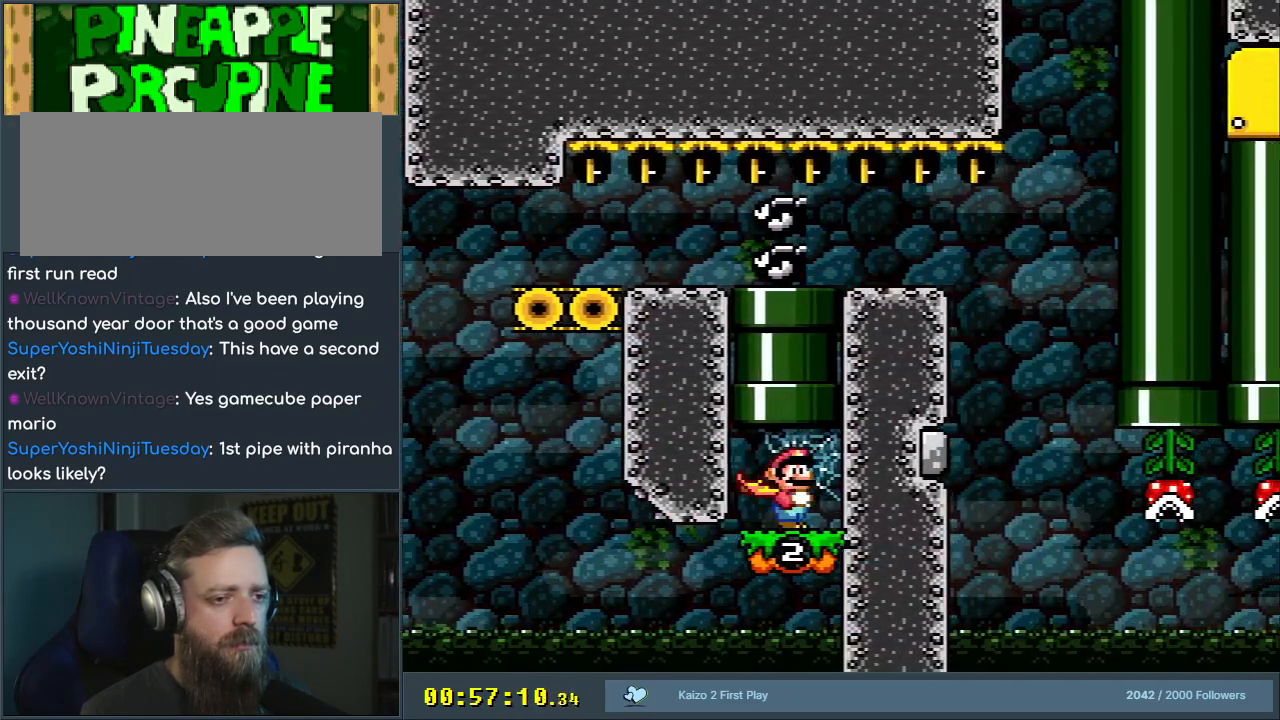
{"buttons": ["Y", "DPAD_RIGHT"], "events": [[67, "DPAD_UP", "down"], [100, "B", "down"], [367, "DPAD_RIGHT", "down"], [367, "DPAD_UP", "up"], [483, "B", "up"]]}
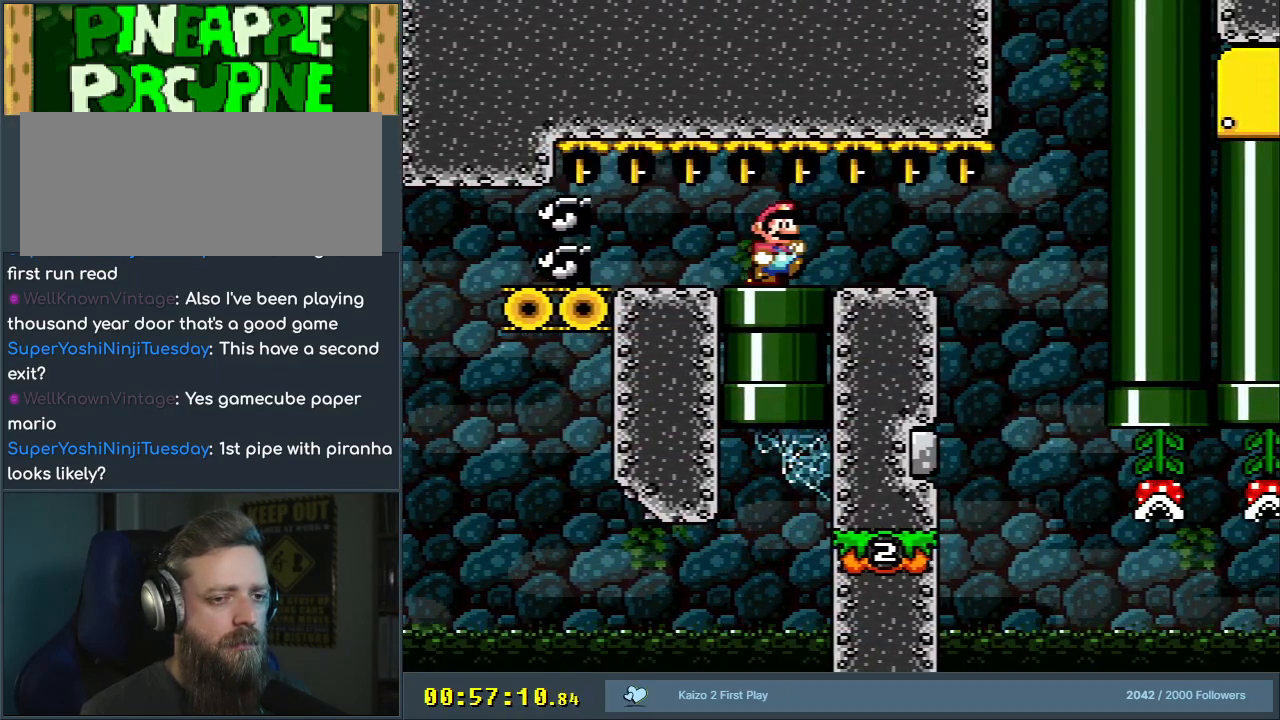
{"buttons": ["Y", "DPAD_RIGHT"], "events": []}